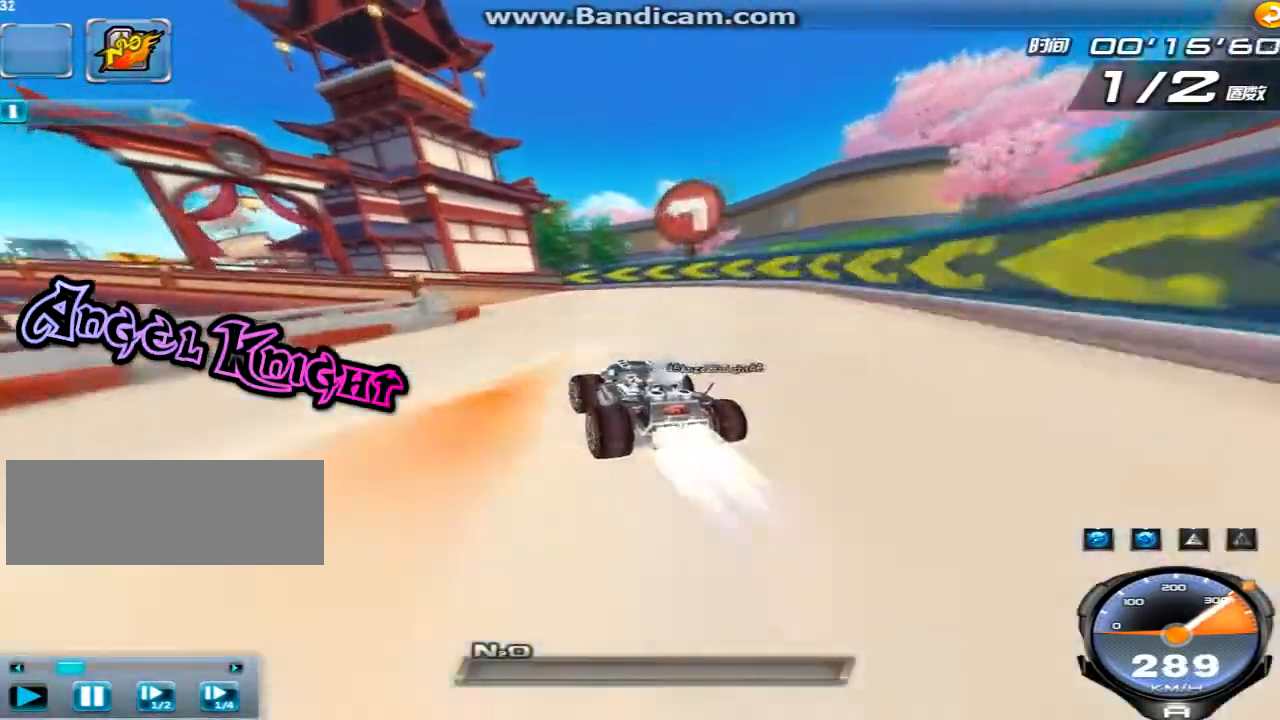
Gameplay with keyboard; each line is a JSON object with the keys held at the frame after it. "events" lists presses ("down") and releases ("up") of "ctrl", "down", "left", "r", "right", "shift", "up" and "w" between this image and that frame as [ms after this image, input, new state], when the widget could be followed in between. No other keys are recorded. Mouse input is not recorded.
{"keys": ["left", "up"], "events": []}
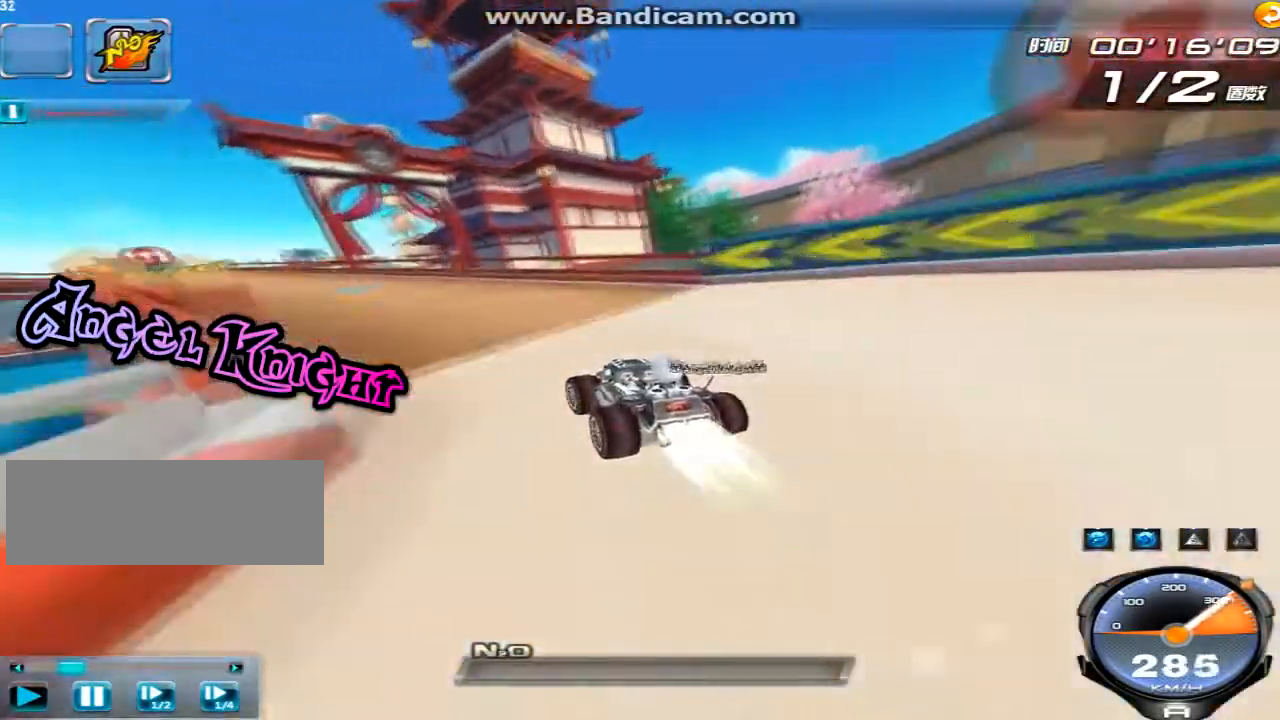
{"keys": ["left", "up"], "events": []}
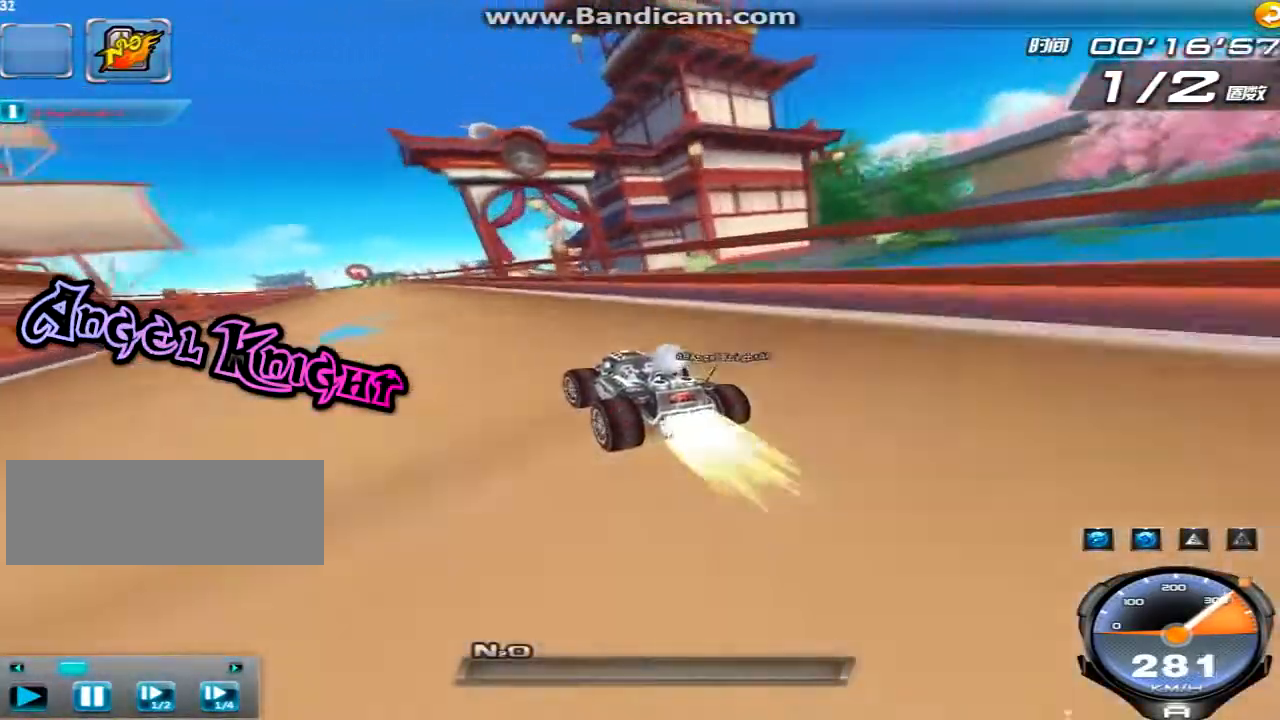
{"keys": ["left", "up"], "events": [[160, "ctrl", "down"], [240, "ctrl", "up"], [440, "ctrl", "down"], [480, "ctrl", "up"]]}
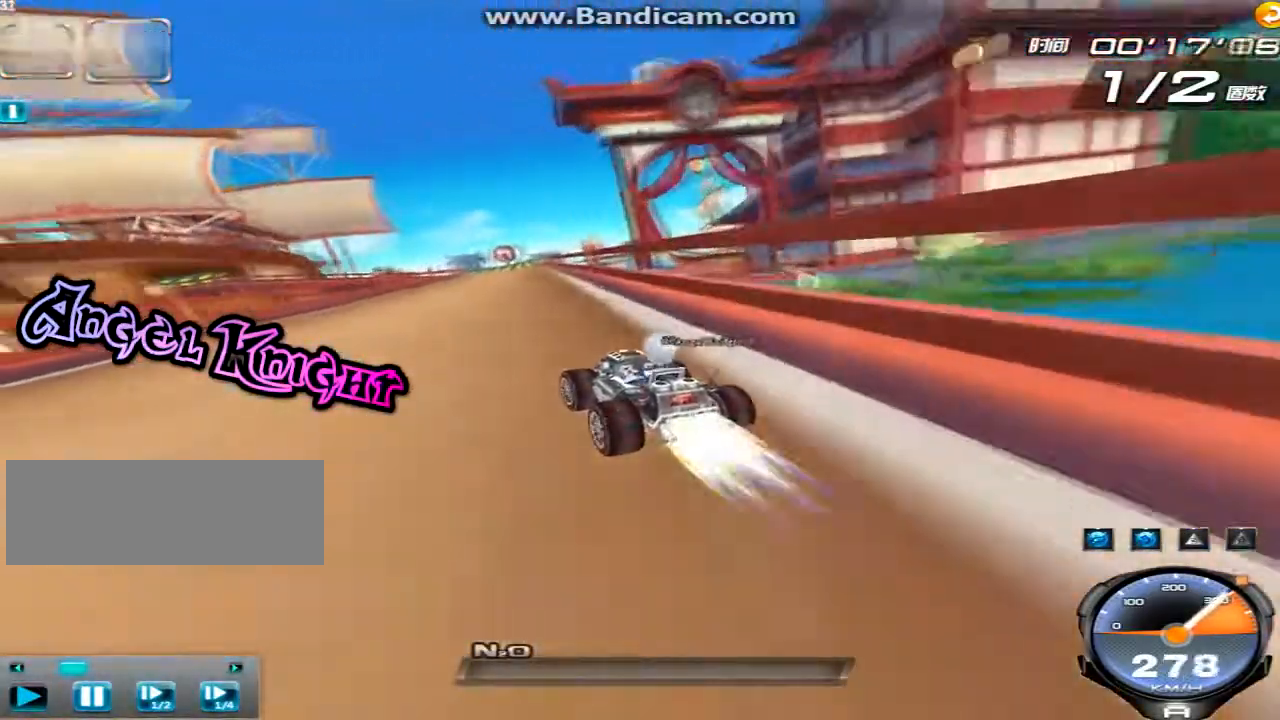
{"keys": ["up"], "events": [[80, "ctrl", "down"], [80, "left", "up"], [160, "ctrl", "up"]]}
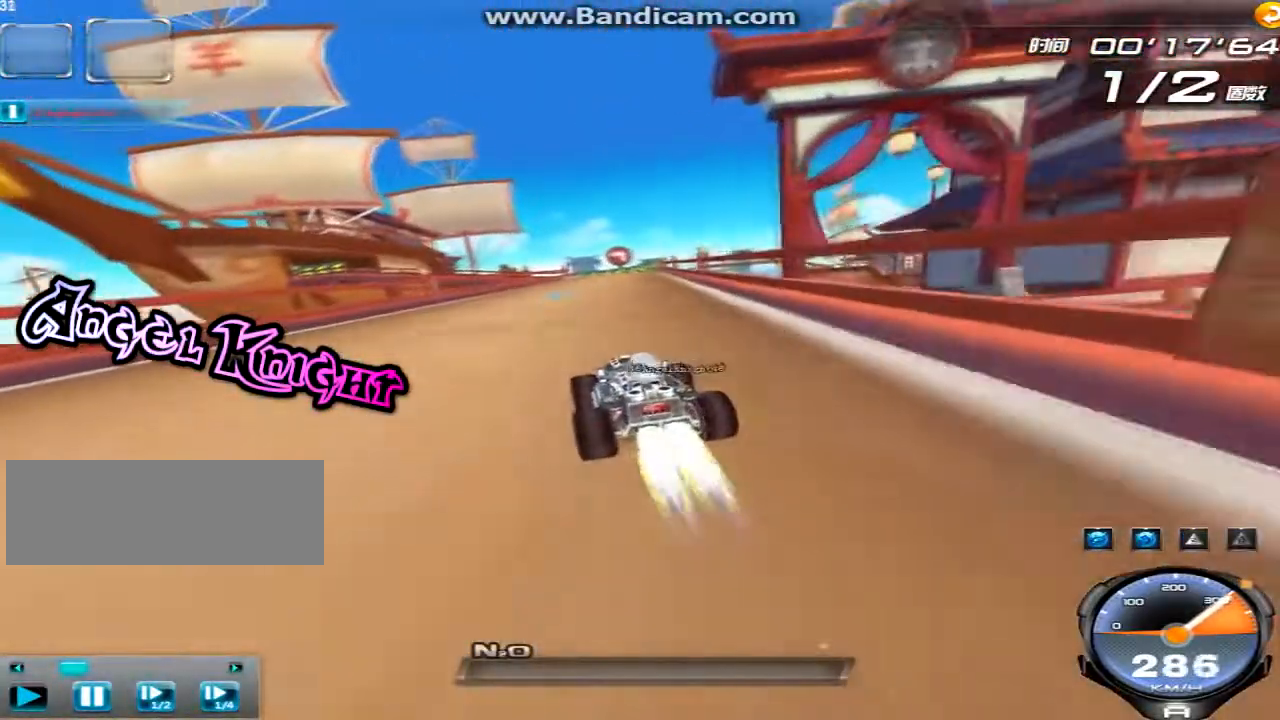
{"keys": ["up"], "events": [[240, "right", "down"], [400, "right", "up"]]}
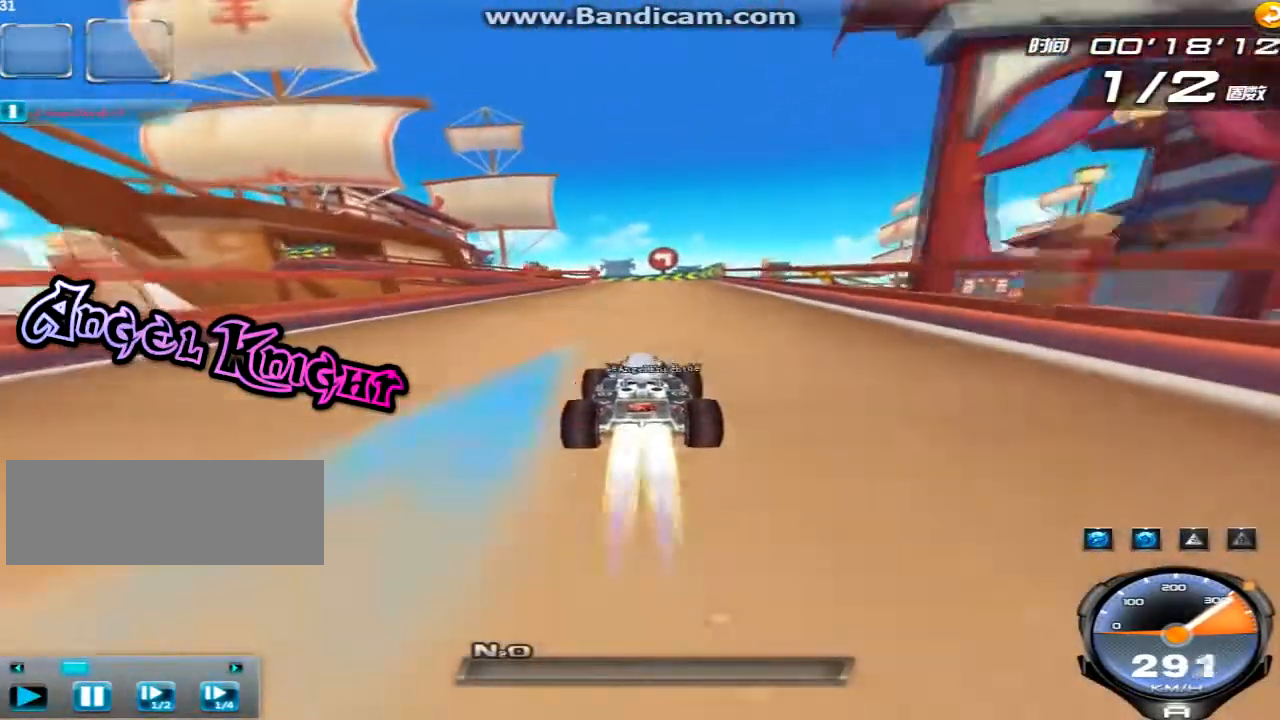
{"keys": ["up"], "events": []}
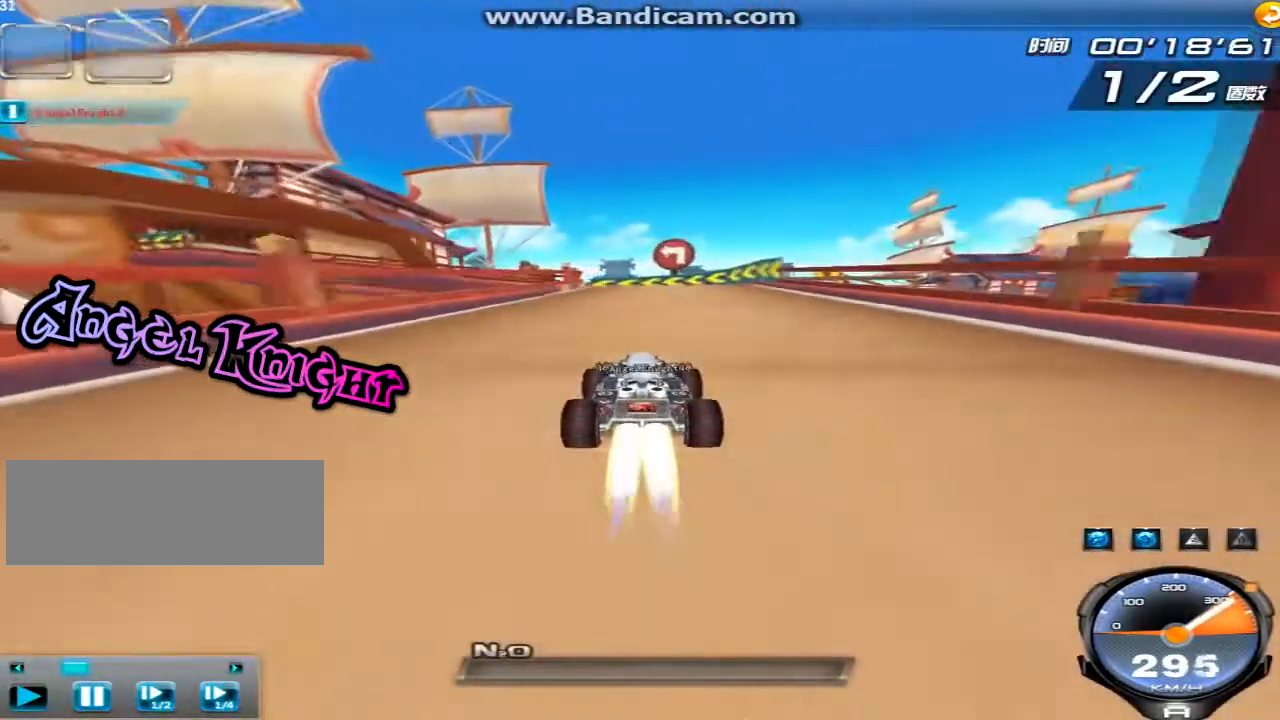
{"keys": ["left", "shift", "up"], "events": [[80, "w", "down"], [120, "left", "down"], [200, "w", "up"], [480, "shift", "down"]]}
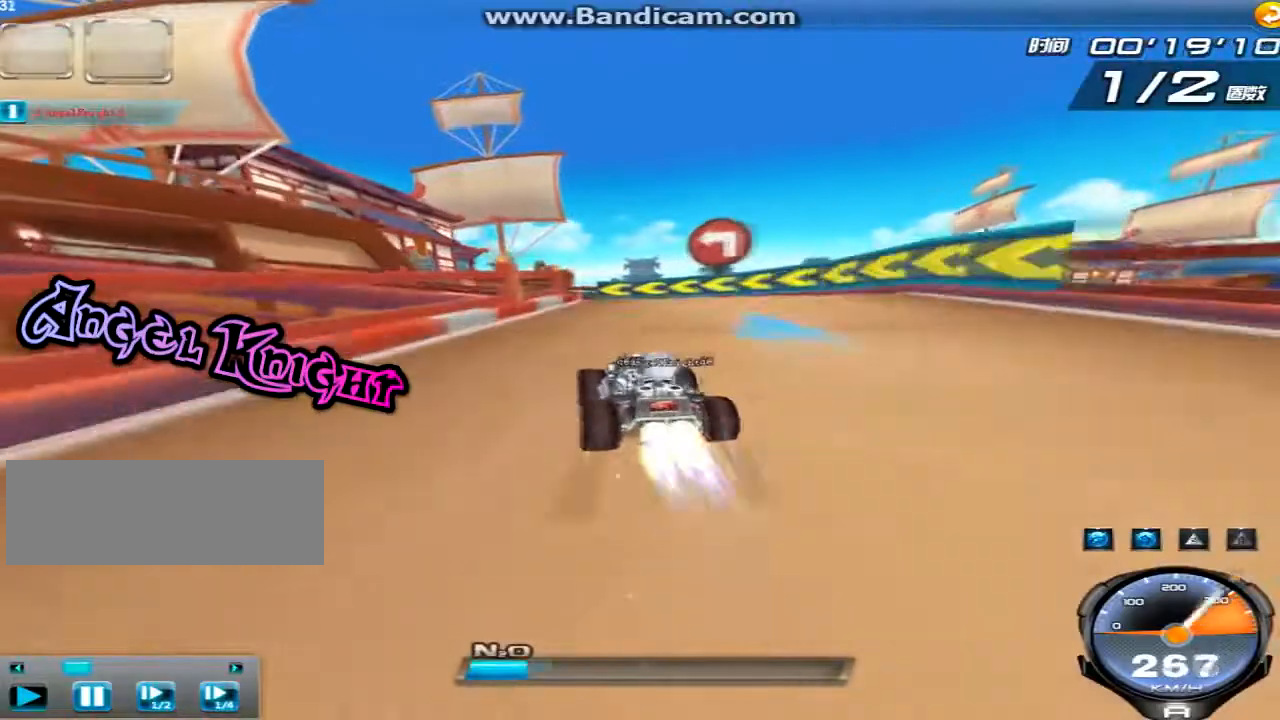
{"keys": ["left", "shift", "up"], "events": []}
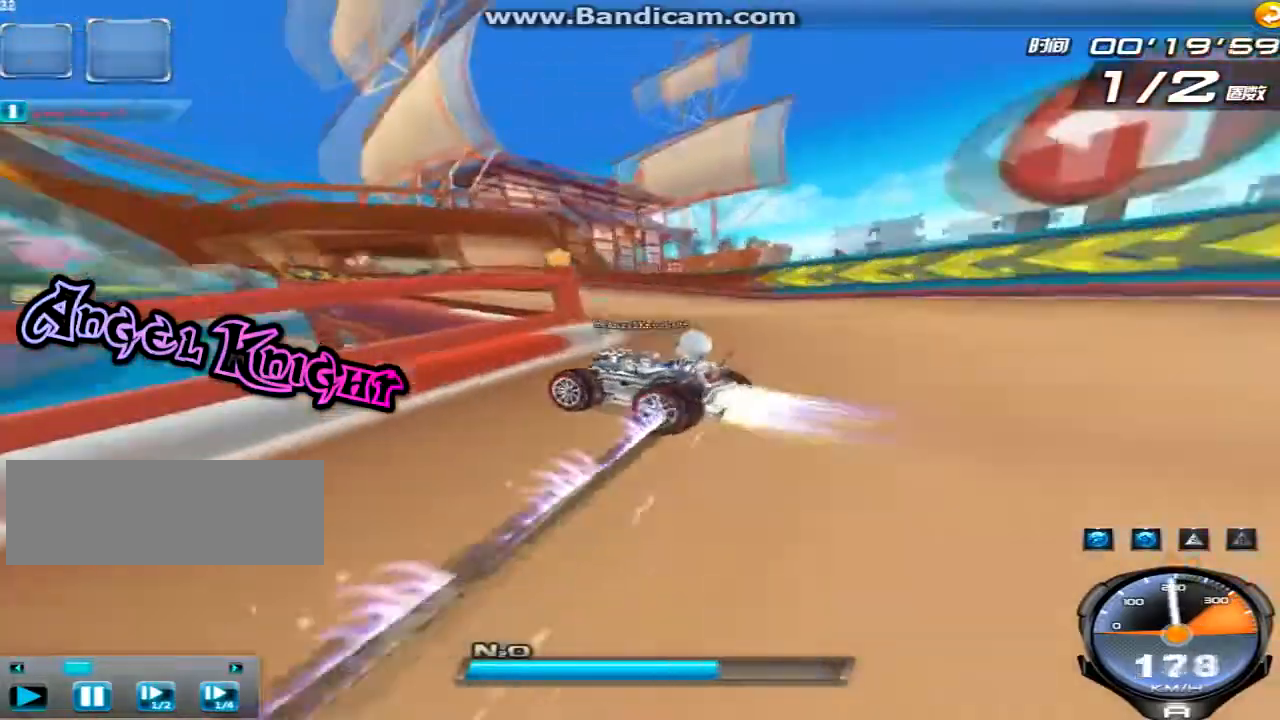
{"keys": ["right", "up"], "events": [[40, "left", "up"], [40, "shift", "up"], [80, "right", "down"]]}
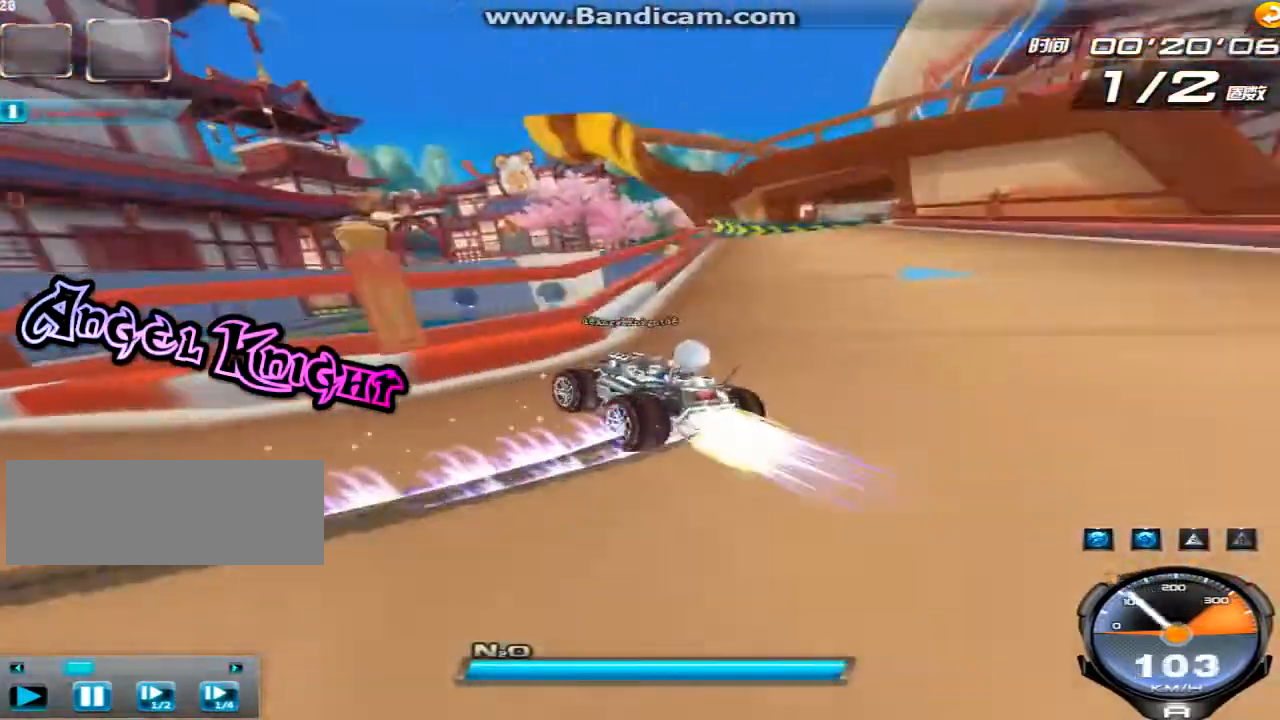
{"keys": ["shift", "up", "w"], "events": [[120, "shift", "down"], [440, "w", "down"], [480, "right", "up"]]}
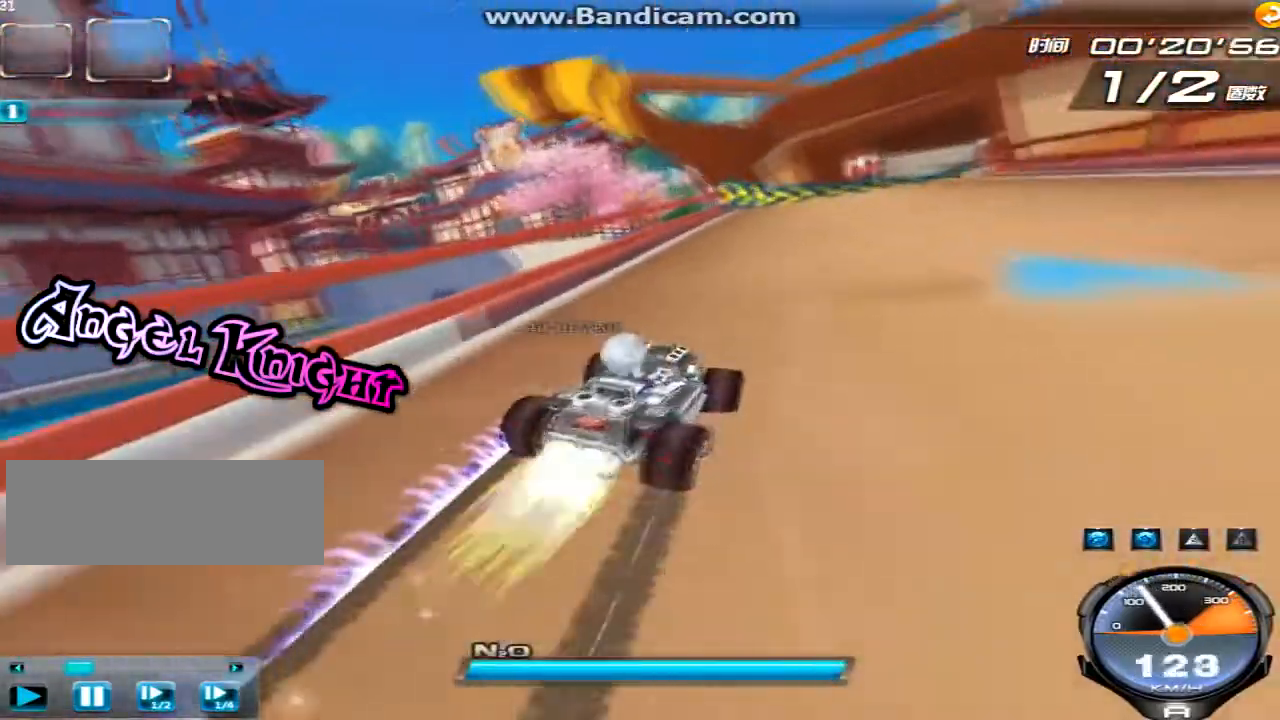
{"keys": ["left", "shift", "up"], "events": [[80, "w", "up"], [120, "w", "down"], [320, "left", "down"], [320, "w", "up"], [360, "w", "down"], [480, "w", "up"]]}
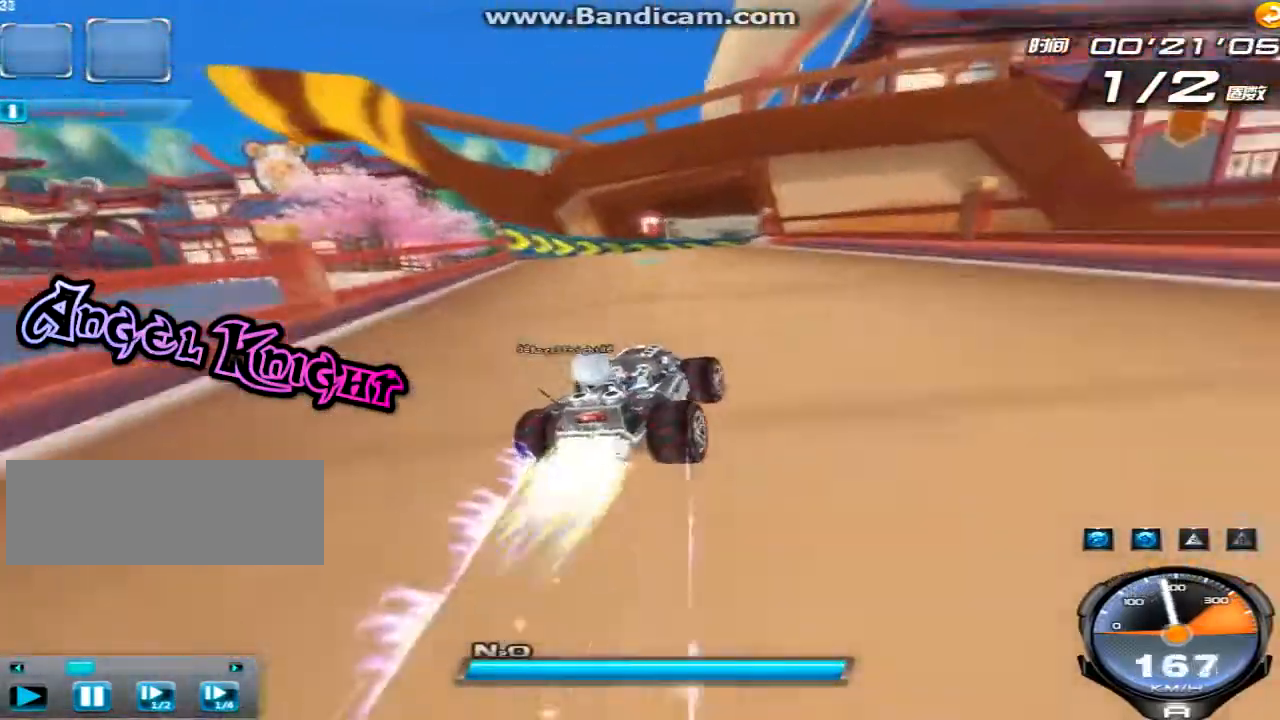
{"keys": ["right", "up"], "events": [[40, "shift", "up"], [200, "w", "down"], [280, "w", "up"], [320, "left", "up"], [400, "w", "down"], [440, "right", "down"], [480, "w", "up"]]}
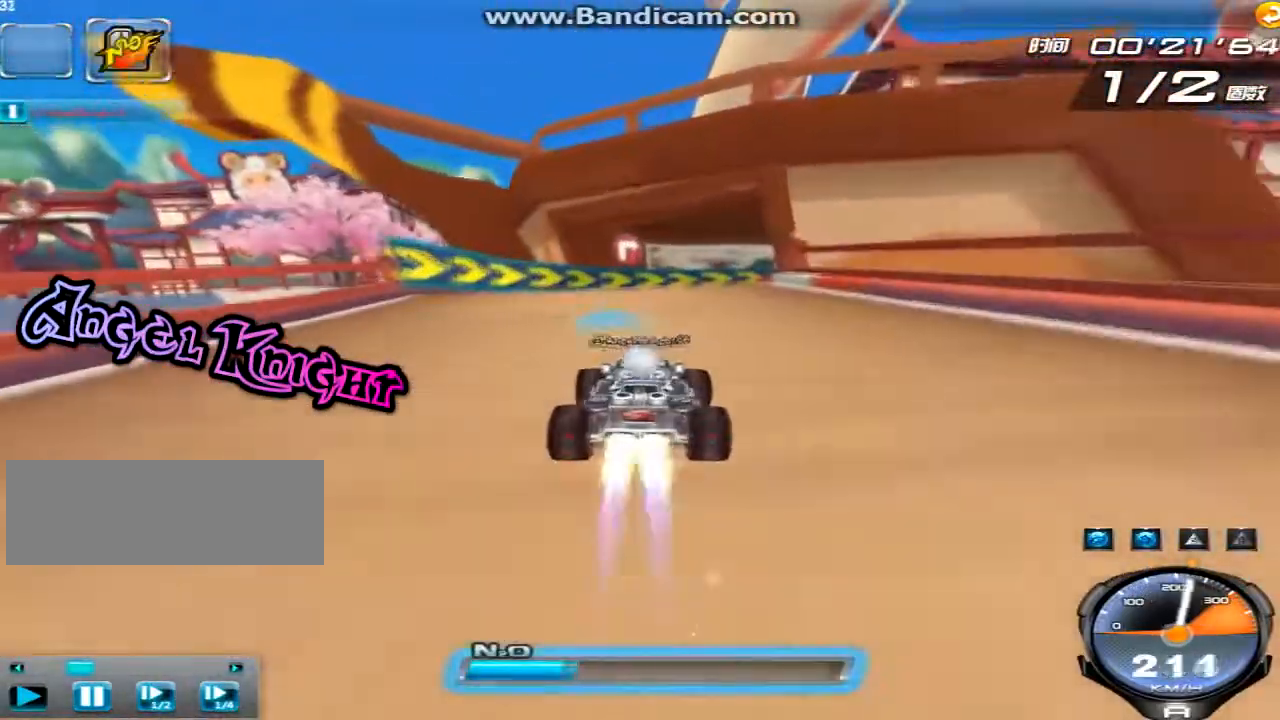
{"keys": ["right", "shift", "up"], "events": [[160, "shift", "down"]]}
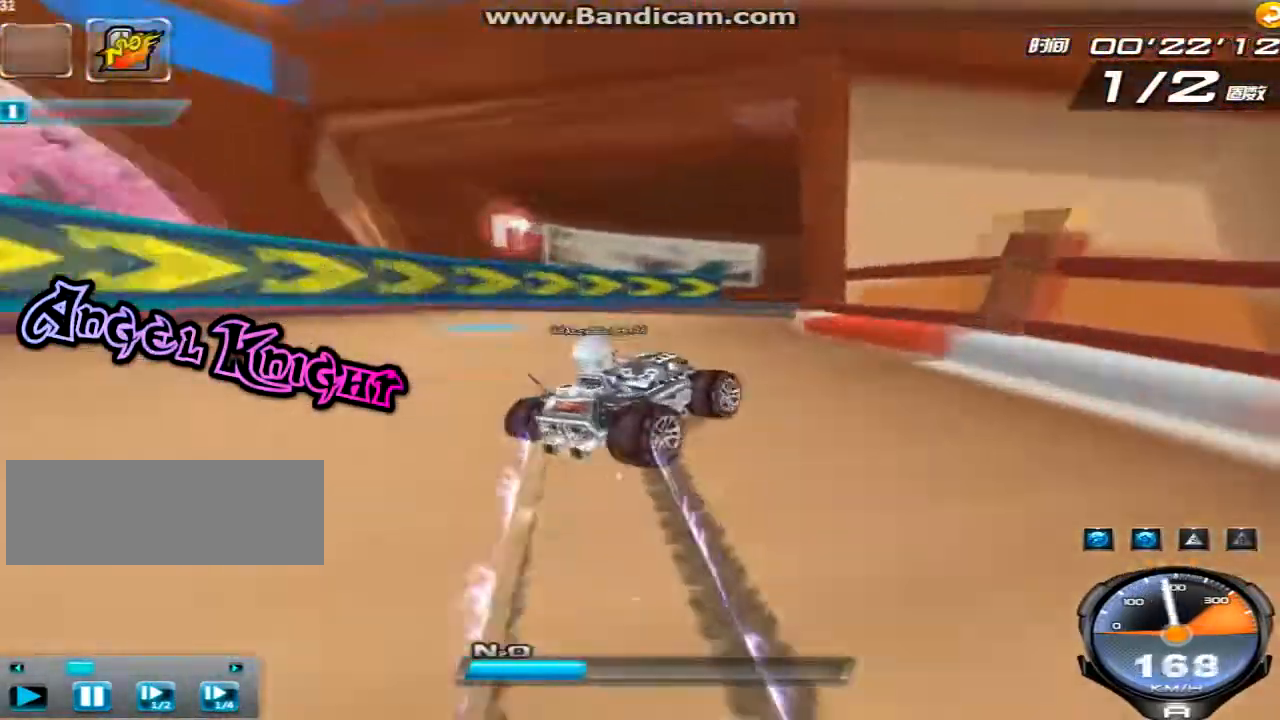
{"keys": ["left", "up"], "events": [[160, "left", "down"], [160, "right", "up"], [160, "shift", "up"]]}
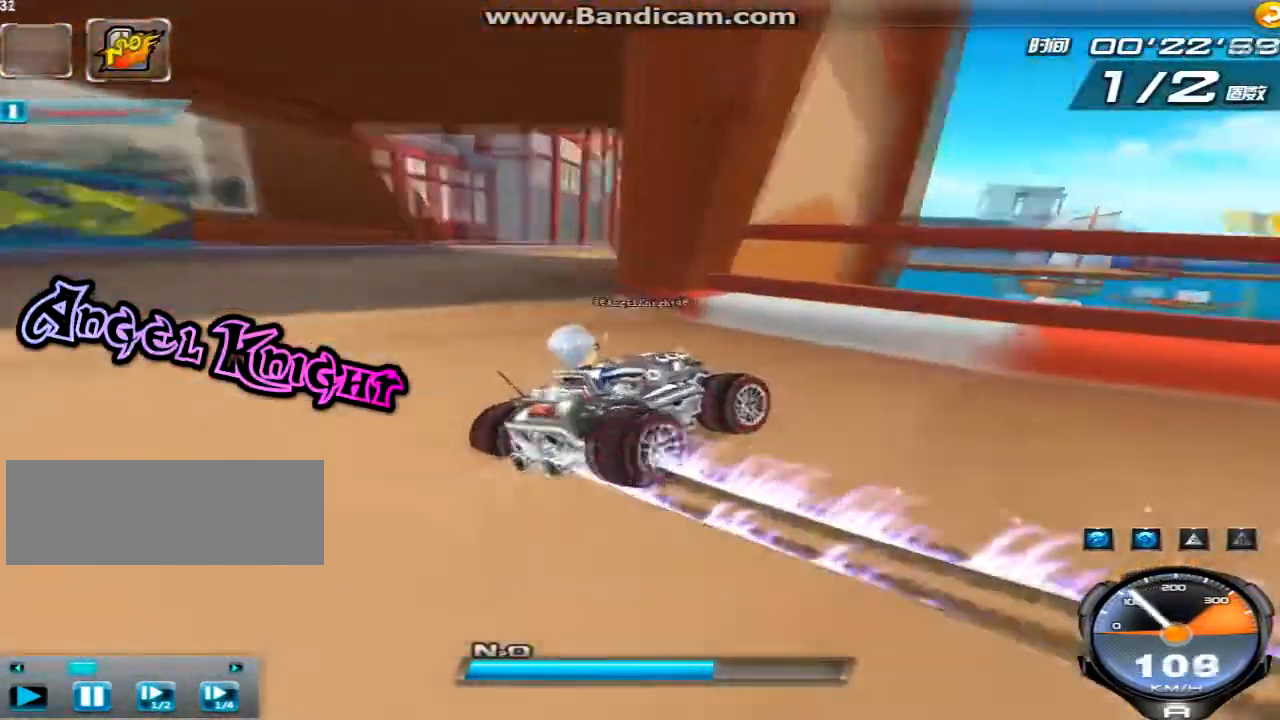
{"keys": ["shift", "up"], "events": [[200, "left", "up"], [200, "shift", "down"]]}
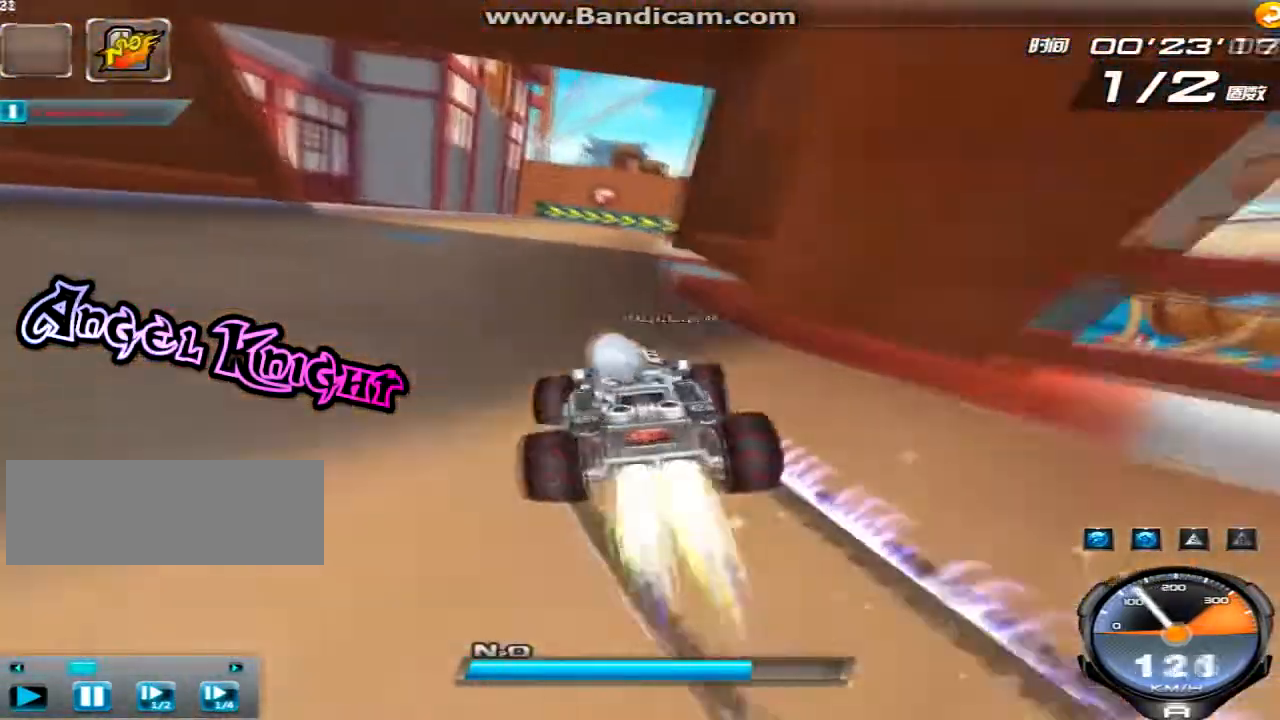
{"keys": ["shift", "up", "w"], "events": [[120, "w", "down"], [200, "w", "up"], [280, "right", "down"], [320, "w", "down"], [400, "w", "up"], [440, "right", "up"], [520, "w", "down"]]}
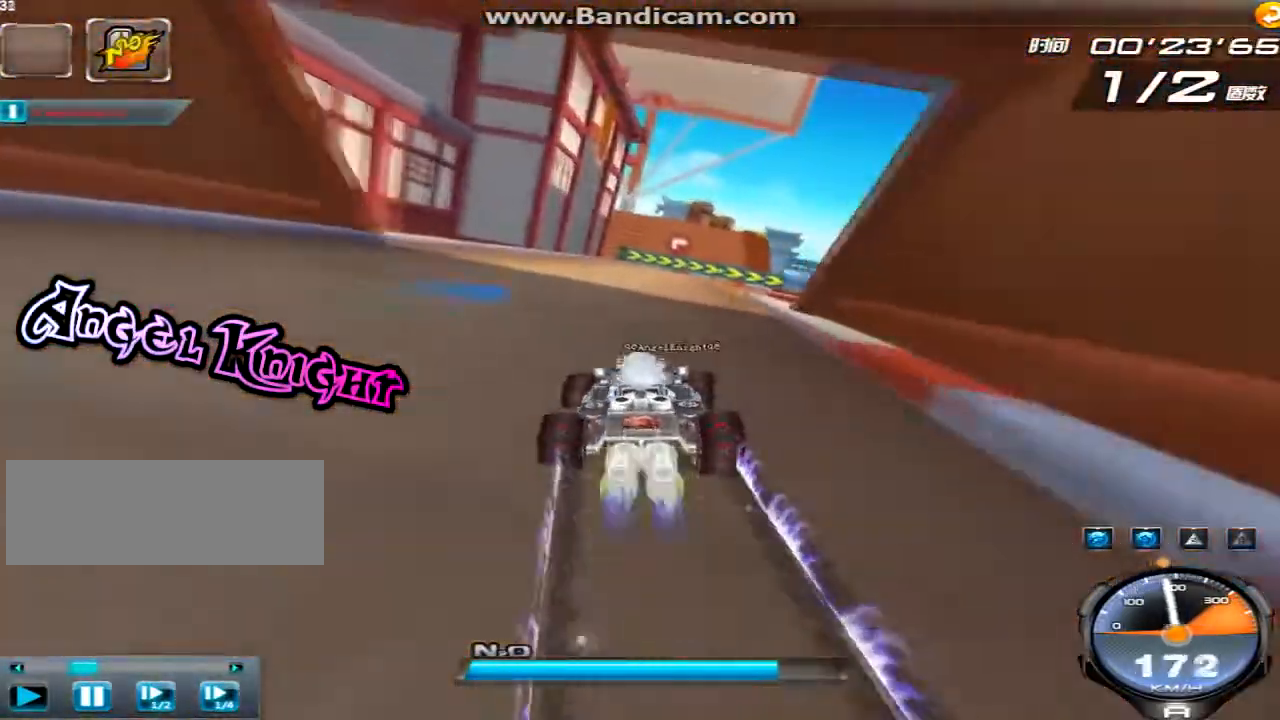
{"keys": ["right", "up"], "events": [[40, "shift", "up"], [80, "w", "up"], [200, "w", "down"], [240, "w", "up"], [360, "w", "down"], [440, "w", "up"], [480, "right", "down"]]}
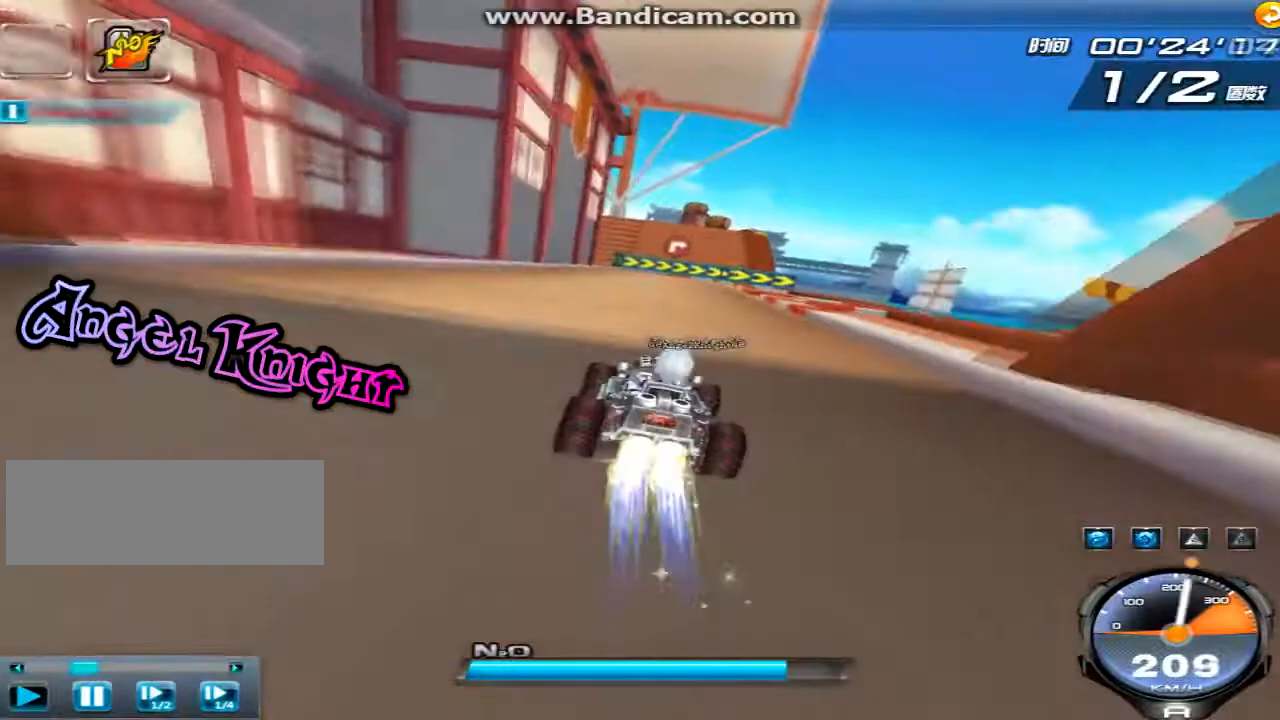
{"keys": ["right", "shift", "up"], "events": [[200, "shift", "down"]]}
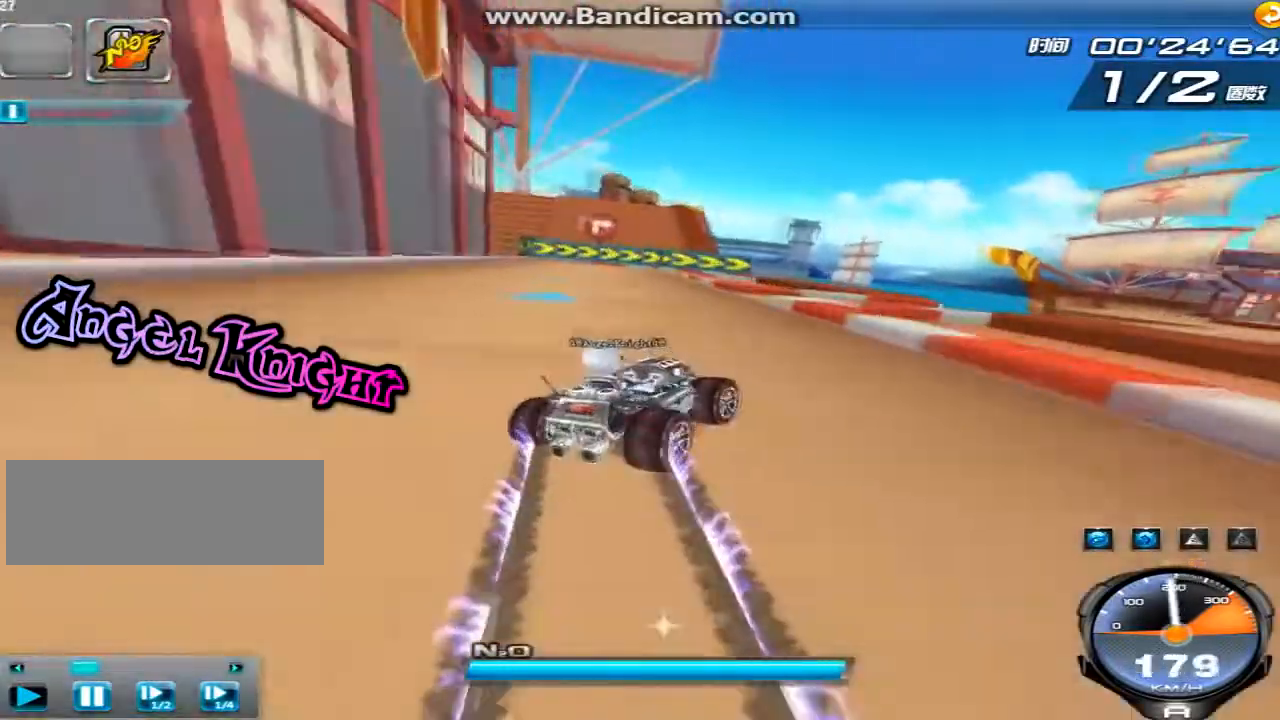
{"keys": ["left", "up"], "events": [[280, "left", "down"], [280, "right", "up"], [280, "shift", "up"]]}
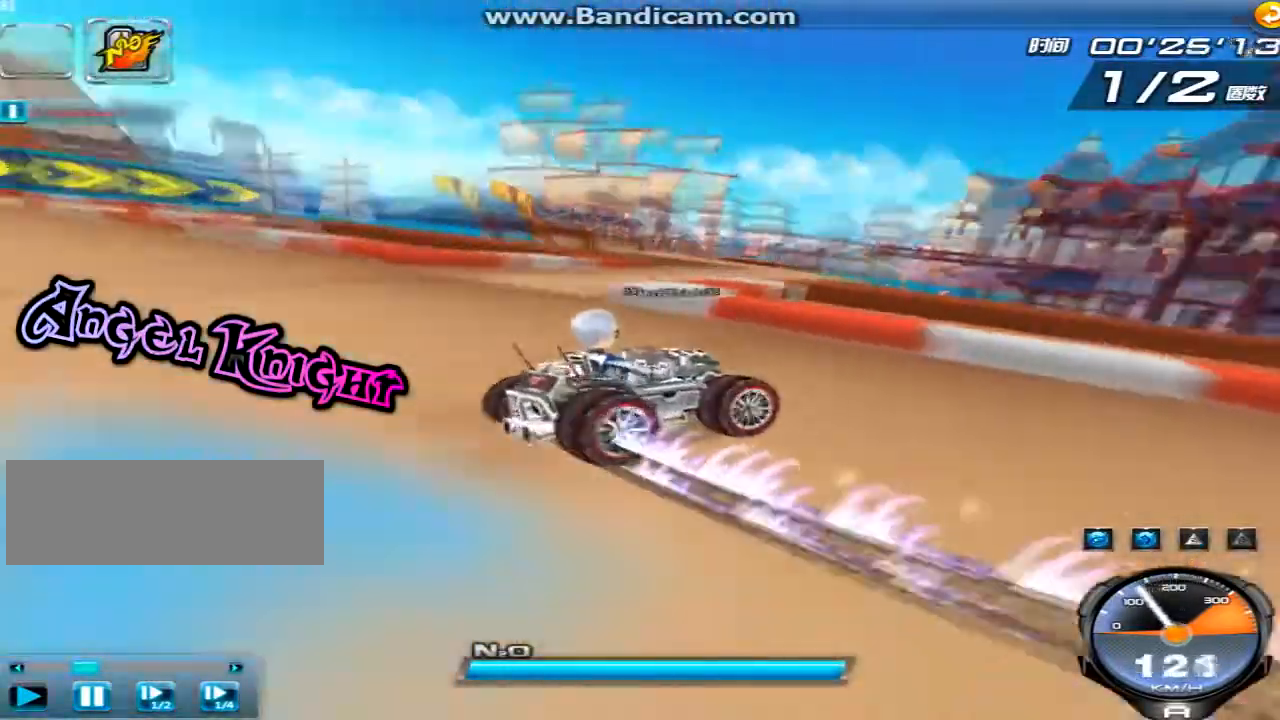
{"keys": ["up"], "events": [[520, "left", "up"]]}
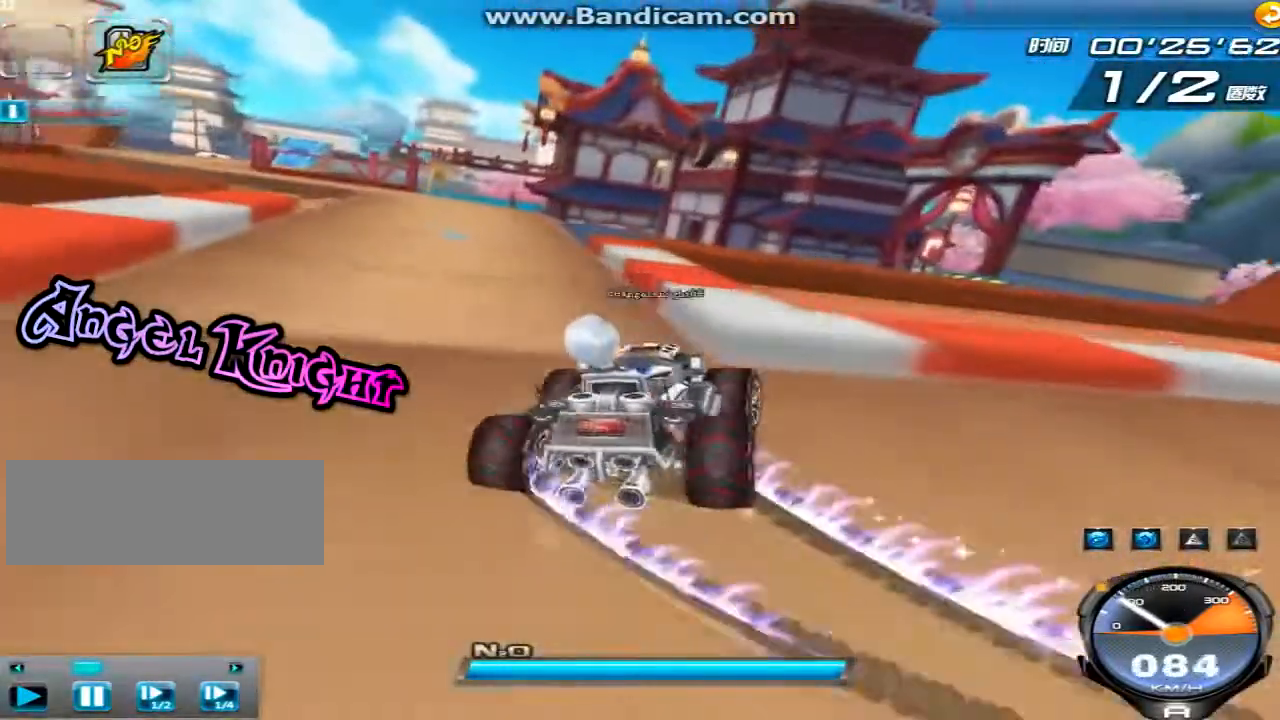
{"keys": ["left", "shift", "up"], "events": [[80, "w", "down"], [160, "w", "up"], [280, "left", "down"], [440, "shift", "down"]]}
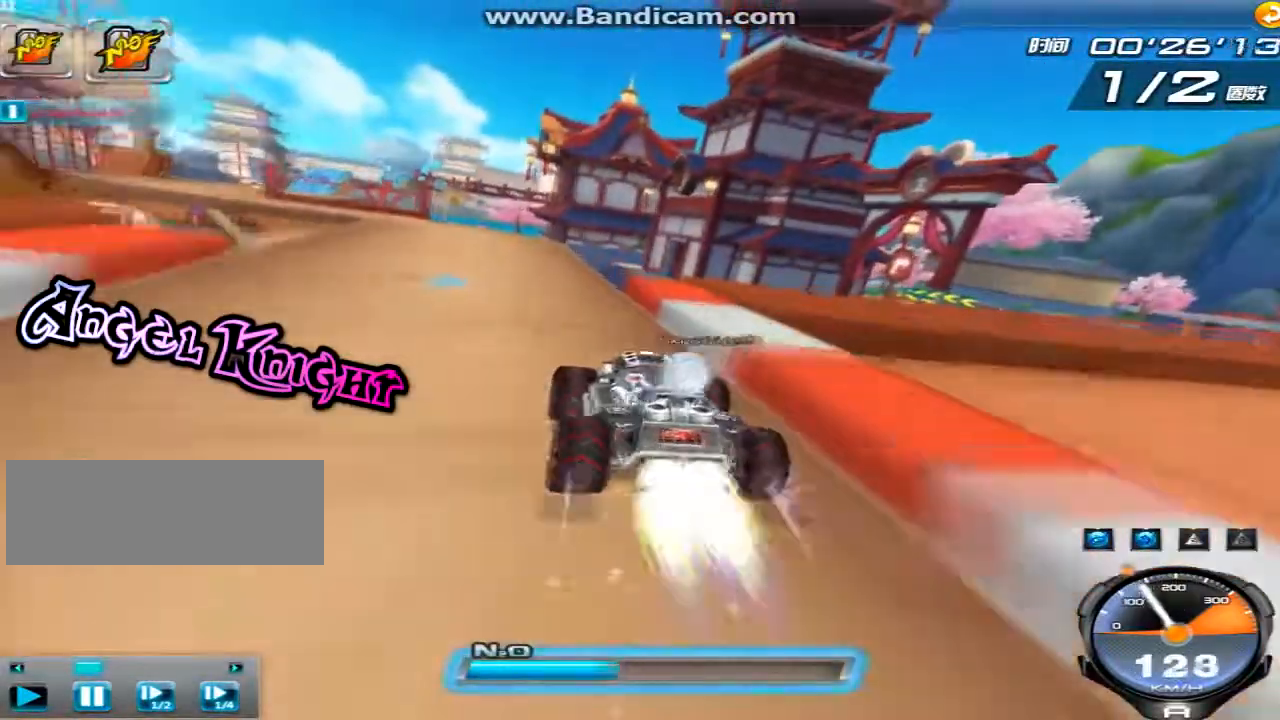
{"keys": ["left", "up"], "events": [[120, "left", "up"], [120, "shift", "up"], [320, "right", "down"], [400, "right", "up"], [520, "left", "down"]]}
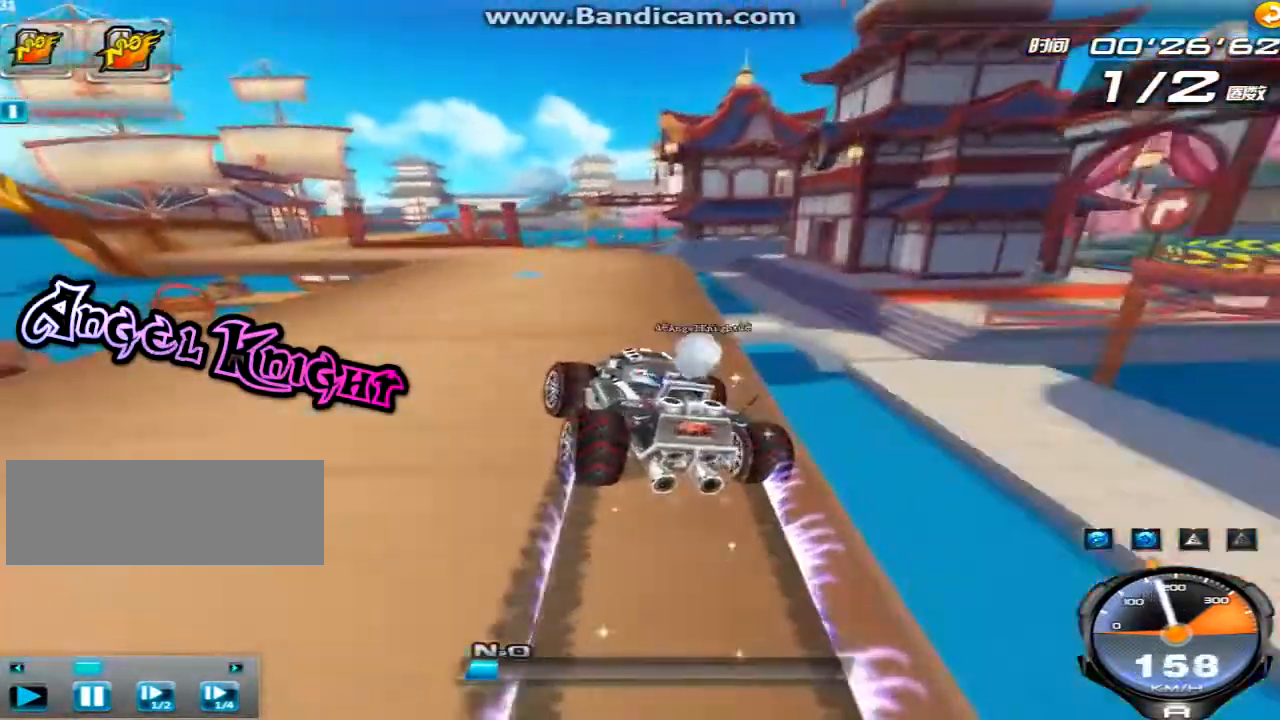
{"keys": ["left", "up"], "events": []}
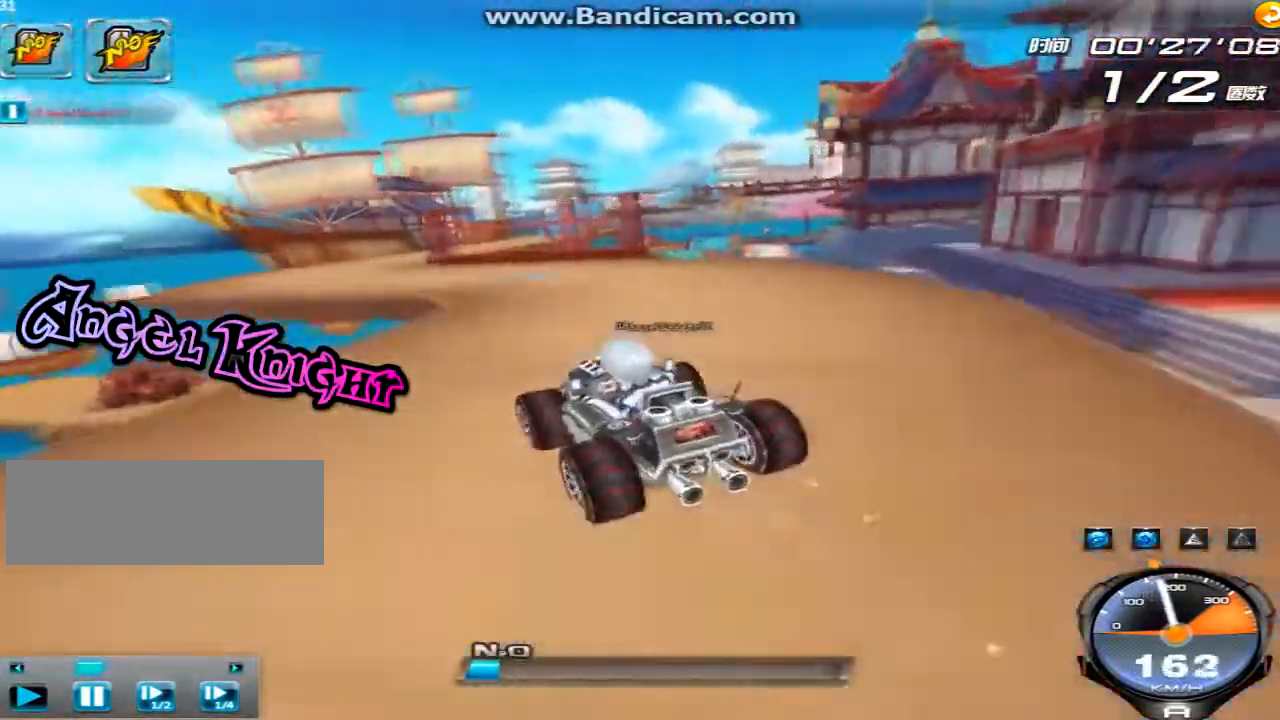
{"keys": ["up"], "events": [[160, "left", "up"]]}
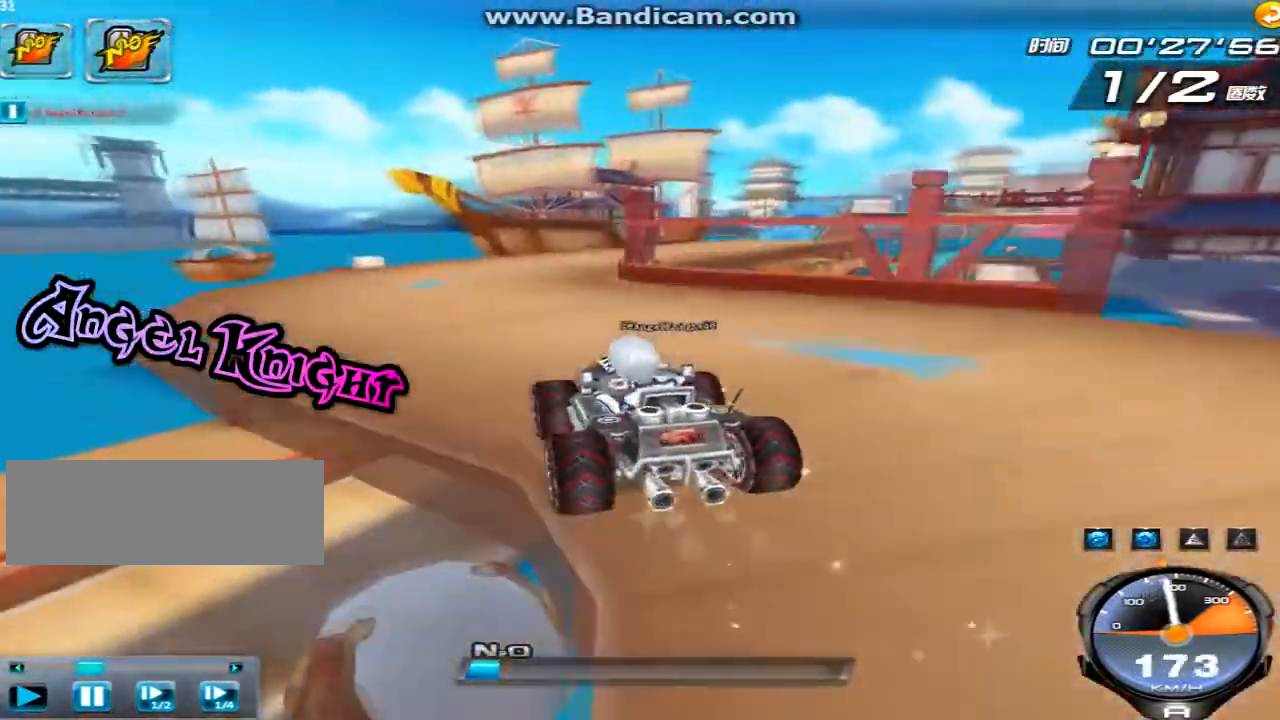
{"keys": ["right", "up"], "events": [[40, "right", "down"]]}
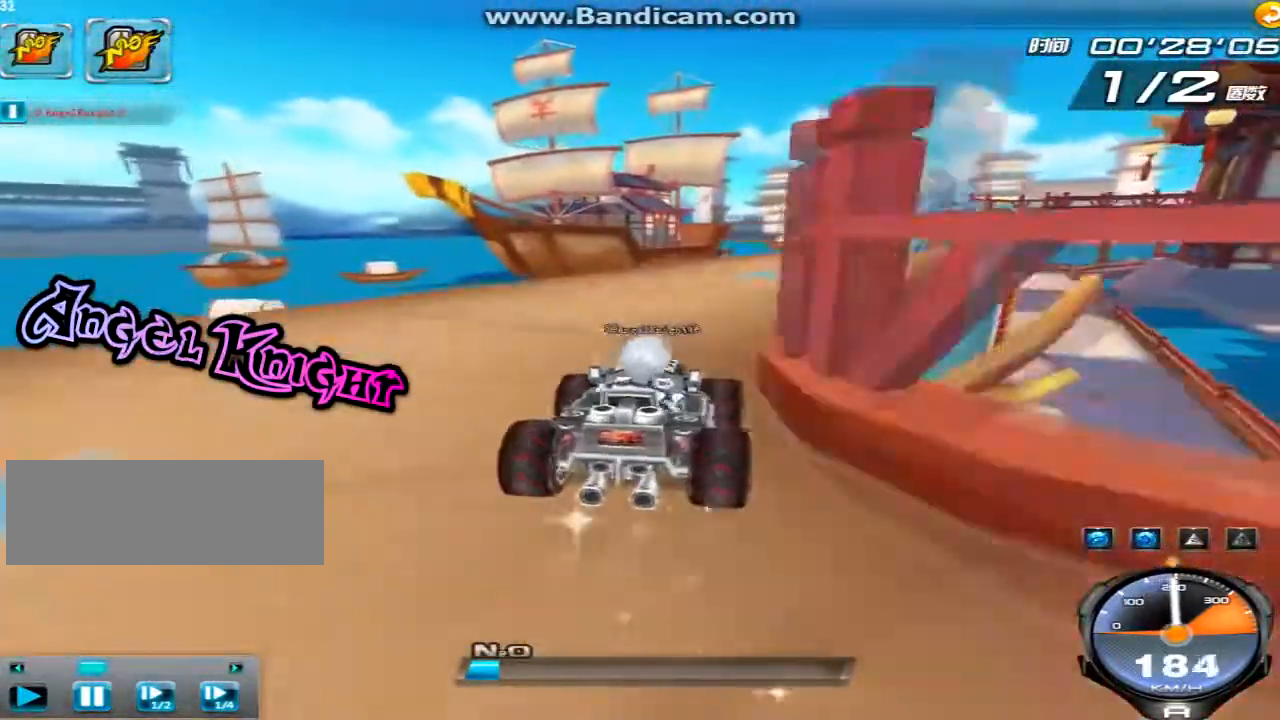
{"keys": ["right", "up"], "events": []}
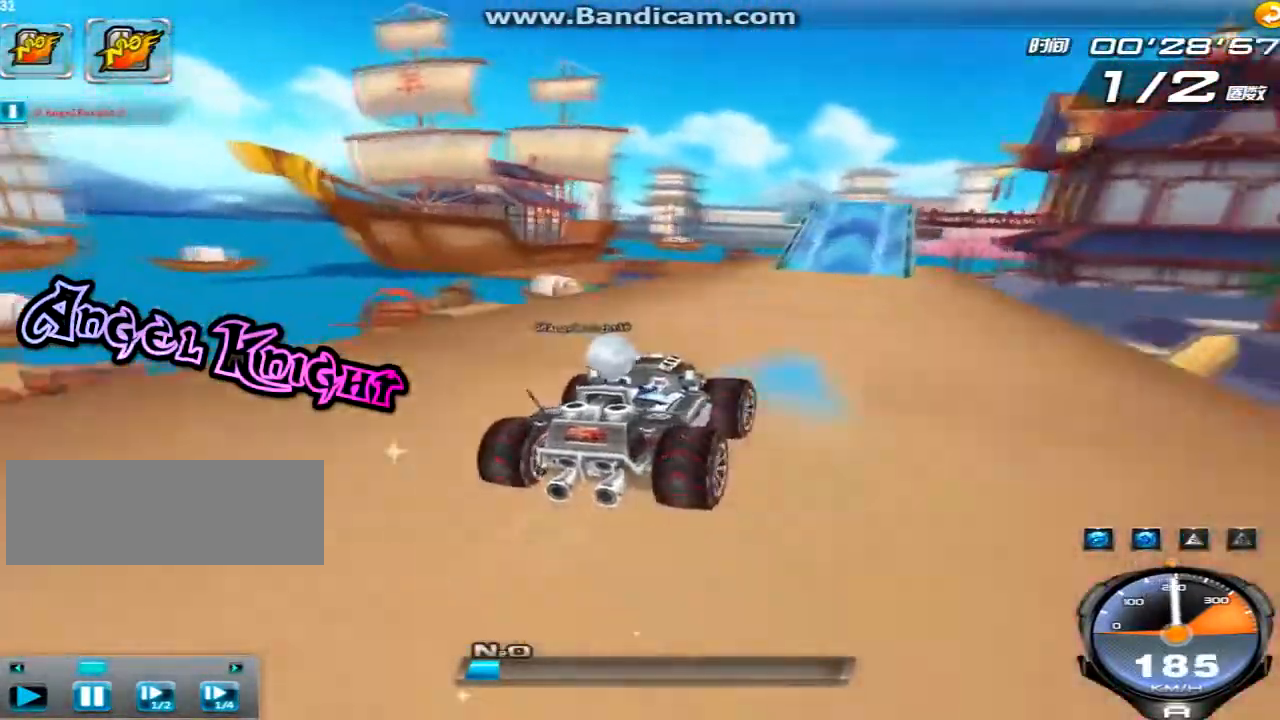
{"keys": ["up"], "events": [[200, "right", "up"]]}
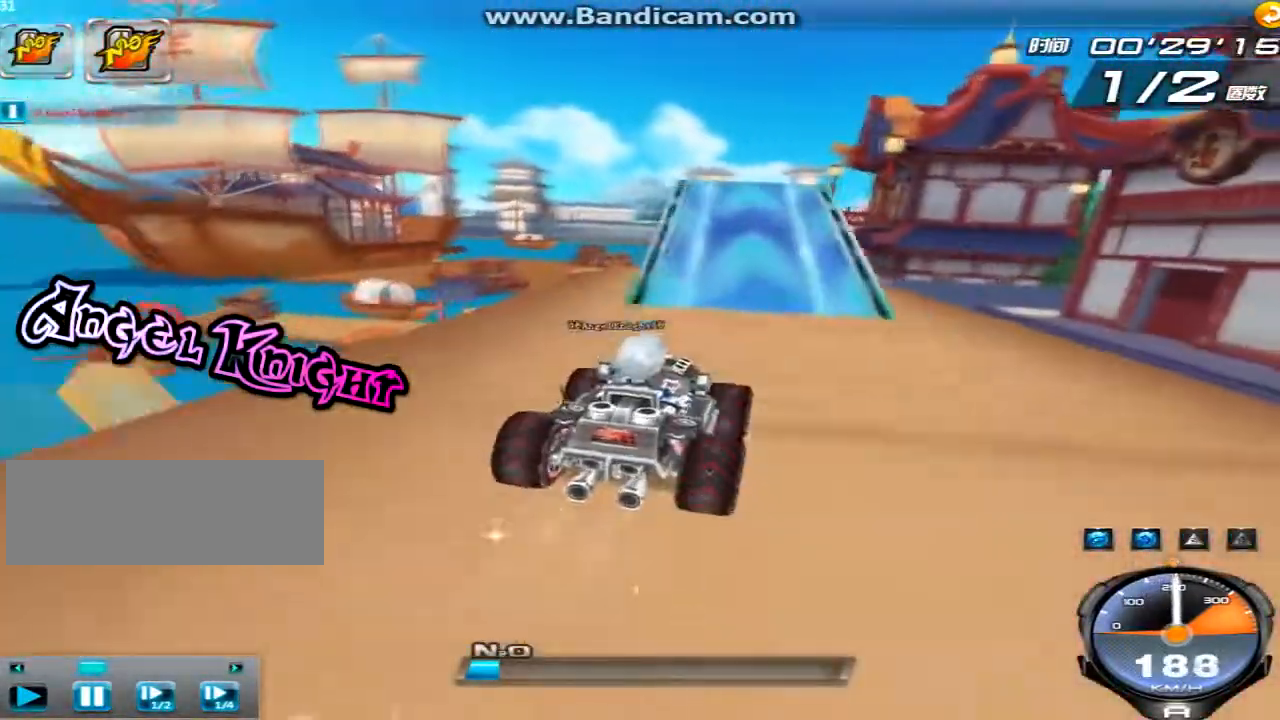
{"keys": ["up"], "events": [[120, "left", "down"], [120, "w", "down"], [240, "left", "up"], [240, "w", "up"], [320, "w", "down"], [440, "left", "down"], [440, "w", "up"], [480, "left", "up"]]}
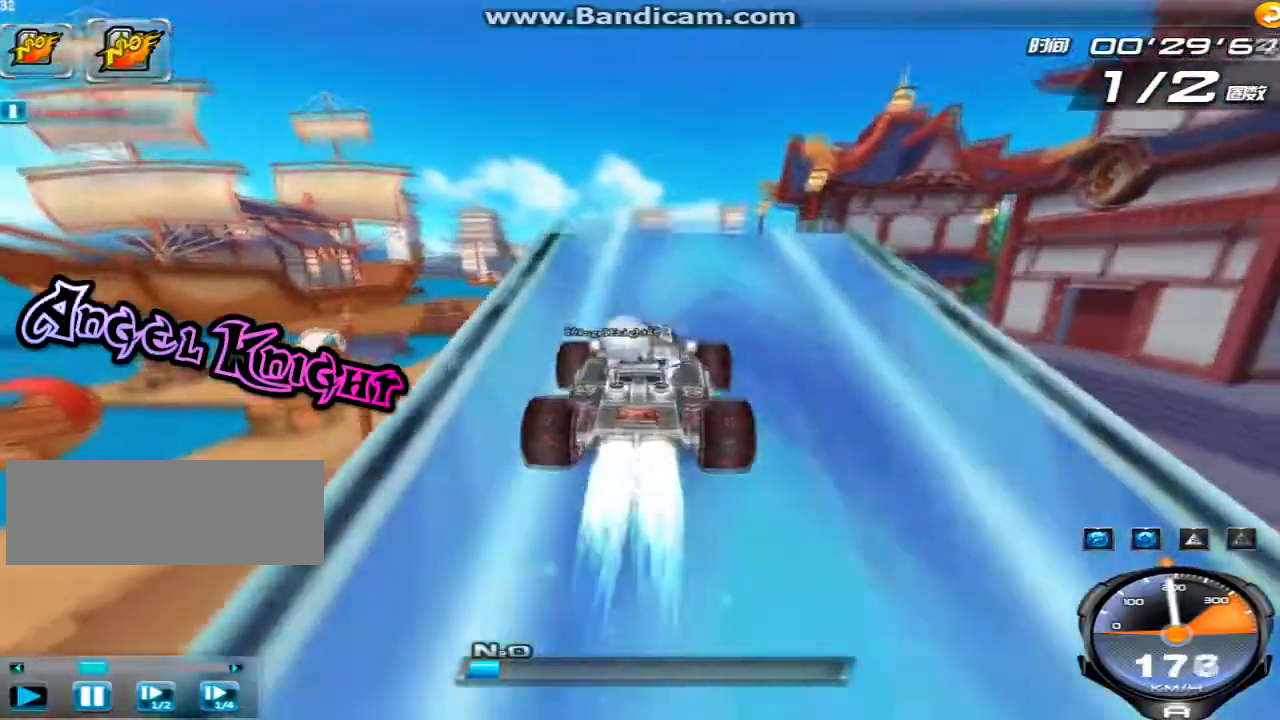
{"keys": ["up"], "events": [[40, "w", "down"], [160, "w", "up"], [280, "w", "down"], [360, "w", "up"]]}